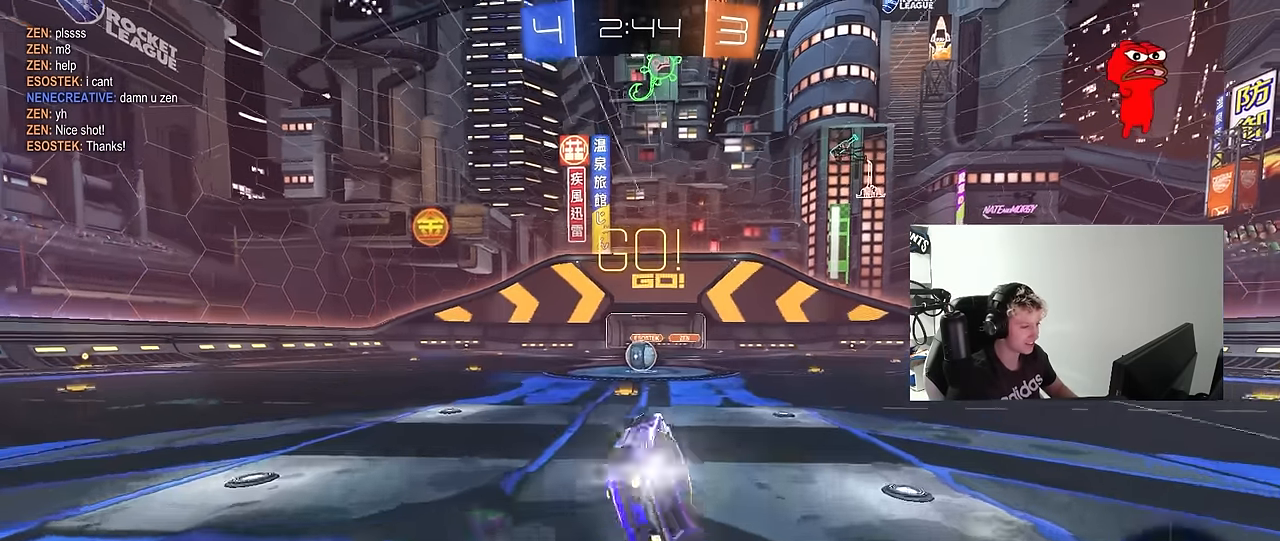
Gameplay with keyboard and mouse; each line is a JSON object with the keys and mouse buttons held at the frame after it. "events" lists presses ("down") and releases ("up") of "1", "2", "3", "4", "5", "a", "alt", "c", "caps_lock", "ctrl", "d", "e", "f", "g", "q", "r", "s", "shift", "space", "t", "tab", "v", "w", "x", "z", "mouse_left", "mouse_wheel" and "mouse_right" between this image and that frame as [ms after this image, input, new state], when the widget could be followed in between. "mouse_left", "mouse_wheel", "mouse_right" = the "left", "wheel", "right" buttons of the "mouse" list. No other keys are recorded. "wheel" means that the mouse wheel is clicked or scrolled. "mouse_move" is the direction in which the mouse moves at that frame (one of eight, or "still"), when it could be read.
{"keys": ["w"], "mouse": [], "mouse_move": "still", "events": [[83, "s", "up"], [83, "shift", "up"], [116, "a", "up"], [166, "mouse_left", "up"], [316, "w", "down"]]}
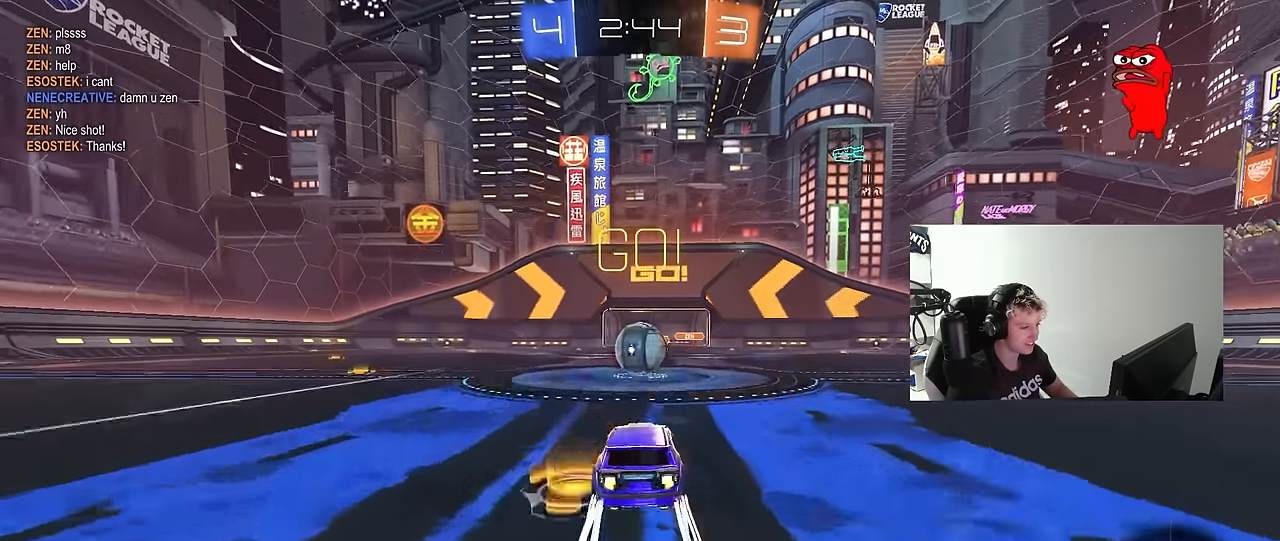
{"keys": ["a", "s", "shift"], "mouse": ["left", "right"], "mouse_move": "down-left", "events": [[133, "mouse_right", "down"], [133, "w", "up"], [183, "d", "down"], [200, "mouse_right", "up"], [233, "d", "up"], [283, "a", "down"], [283, "w", "down"], [333, "shift", "down"], [366, "mouse_right", "down"], [416, "s", "down"], [466, "mouse_left", "down"], [466, "w", "up"]]}
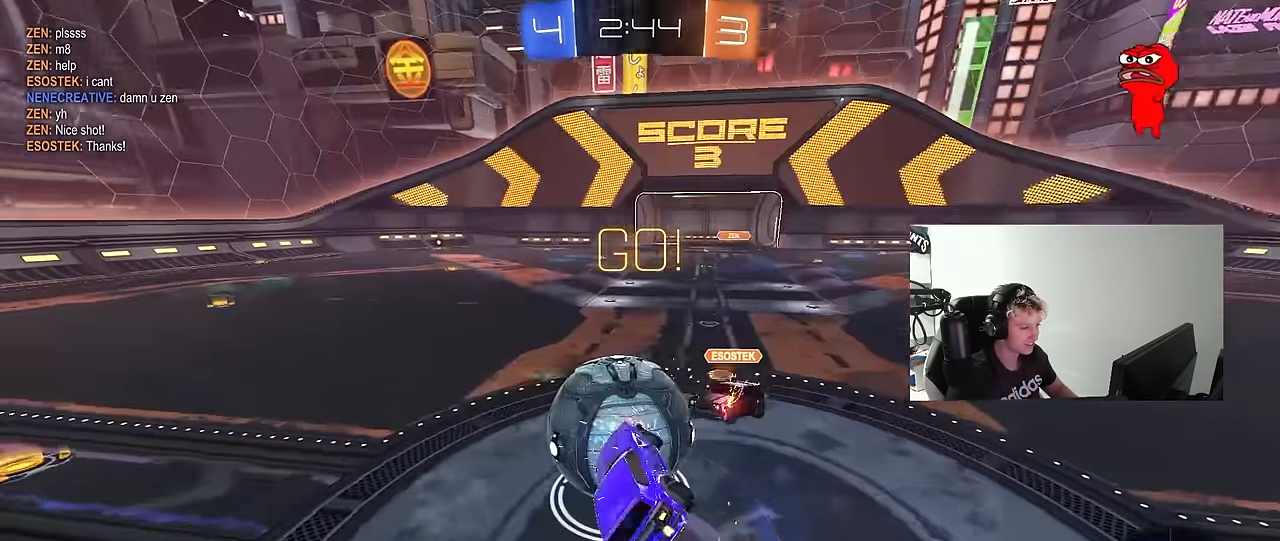
{"keys": ["a", "shift"], "mouse": [], "mouse_move": "still", "events": [[66, "mouse_right", "up"], [200, "mouse_left", "up"], [433, "s", "up"]]}
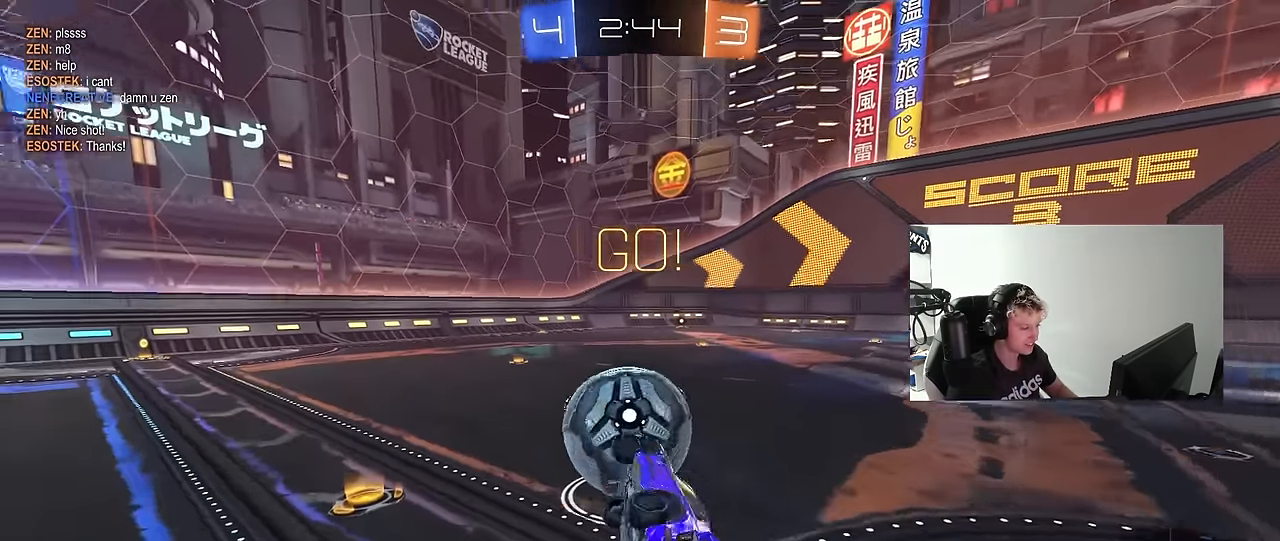
{"keys": ["w"], "mouse": [], "mouse_move": "still", "events": [[83, "s", "down"], [166, "shift", "up"], [216, "a", "up"], [266, "s", "up"], [350, "space", "down"], [450, "w", "down"], [500, "space", "up"]]}
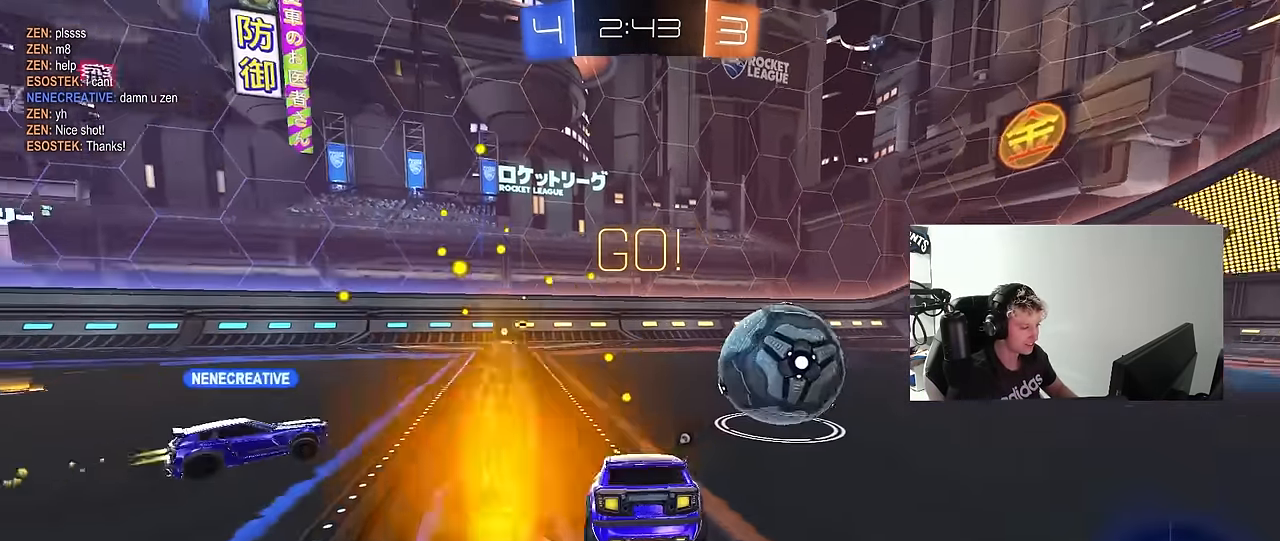
{"keys": ["a", "w"], "mouse": ["left"], "mouse_move": "still", "events": [[283, "a", "down"], [366, "space", "down"], [416, "mouse_left", "down"], [466, "space", "up"]]}
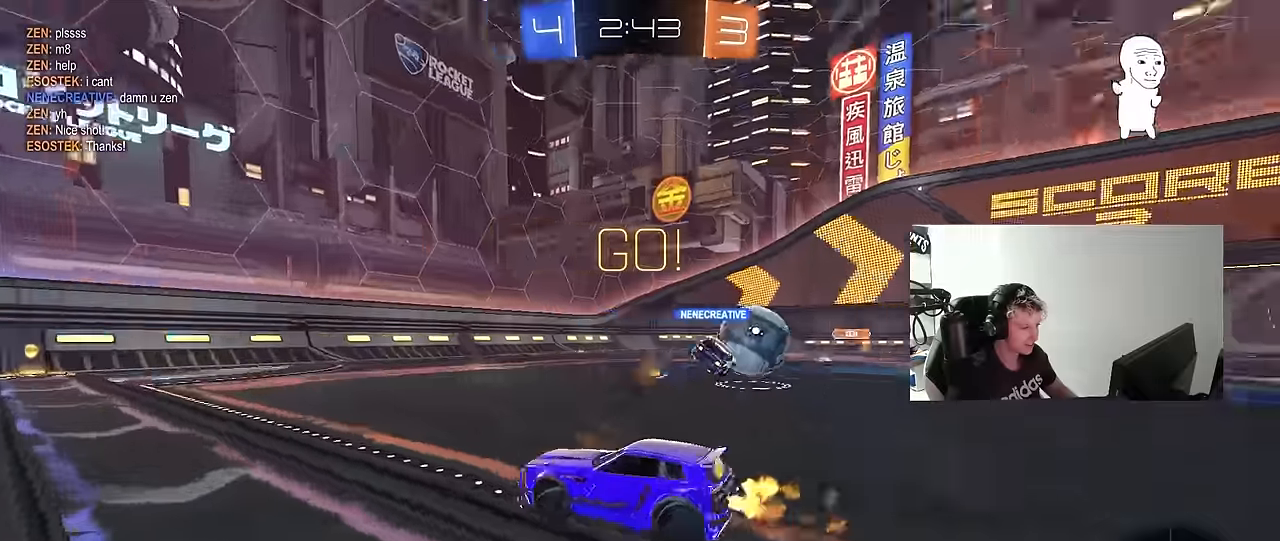
{"keys": ["w"], "mouse": [], "mouse_move": "still", "events": [[16, "a", "up"], [383, "mouse_left", "up"]]}
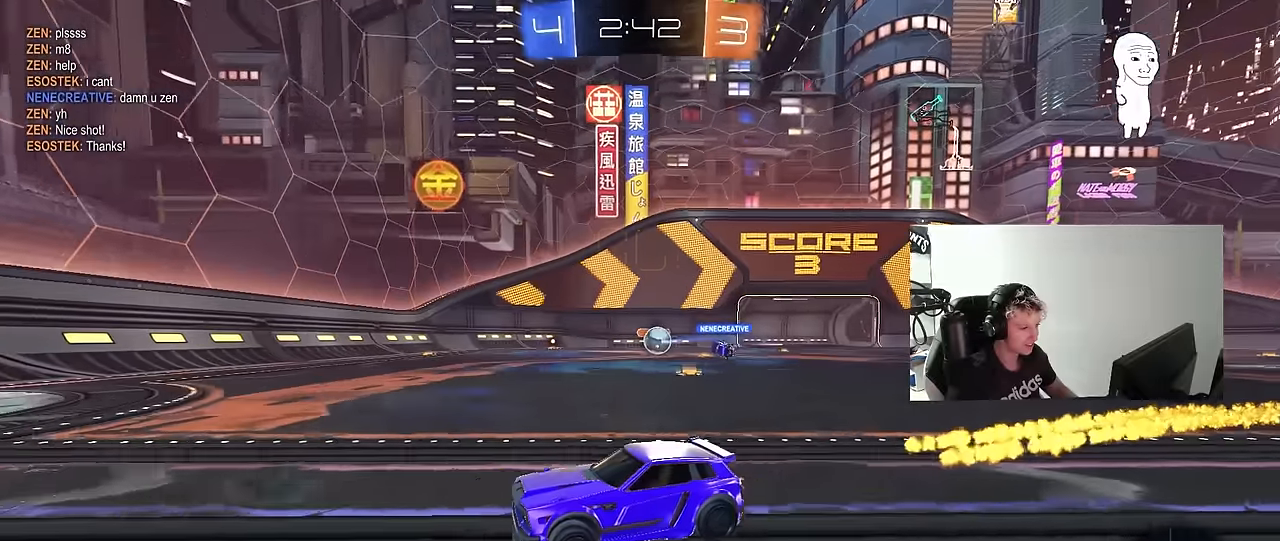
{"keys": ["d", "w"], "mouse": [], "mouse_move": "still", "events": [[66, "d", "down"], [216, "d", "up"], [500, "d", "down"]]}
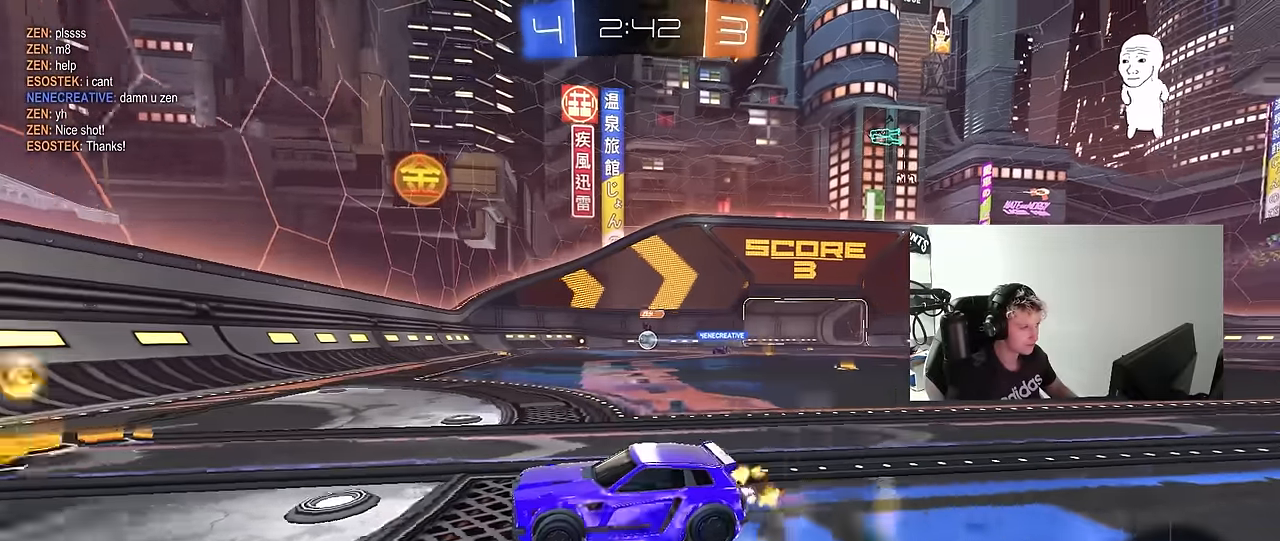
{"keys": ["d", "w"], "mouse": ["left"], "mouse_move": "still", "events": [[83, "mouse_left", "down"], [83, "shift", "down"], [133, "shift", "up"]]}
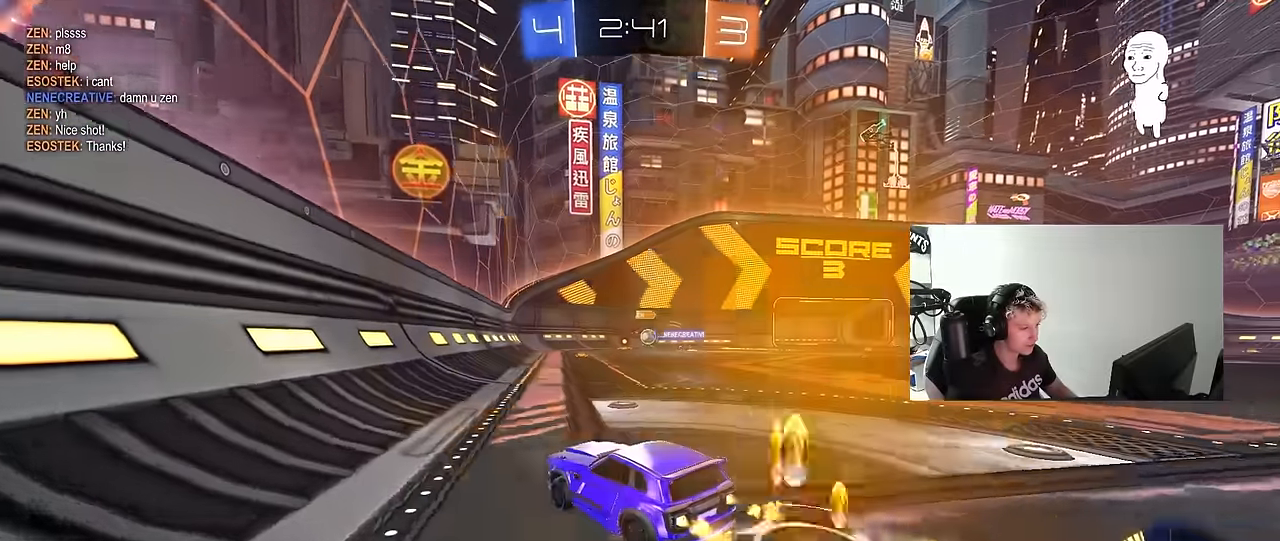
{"keys": ["d", "w"], "mouse": [], "mouse_move": "still", "events": [[16, "d", "up"], [100, "d", "down"], [150, "mouse_left", "up"], [250, "shift", "down"], [333, "shift", "up"]]}
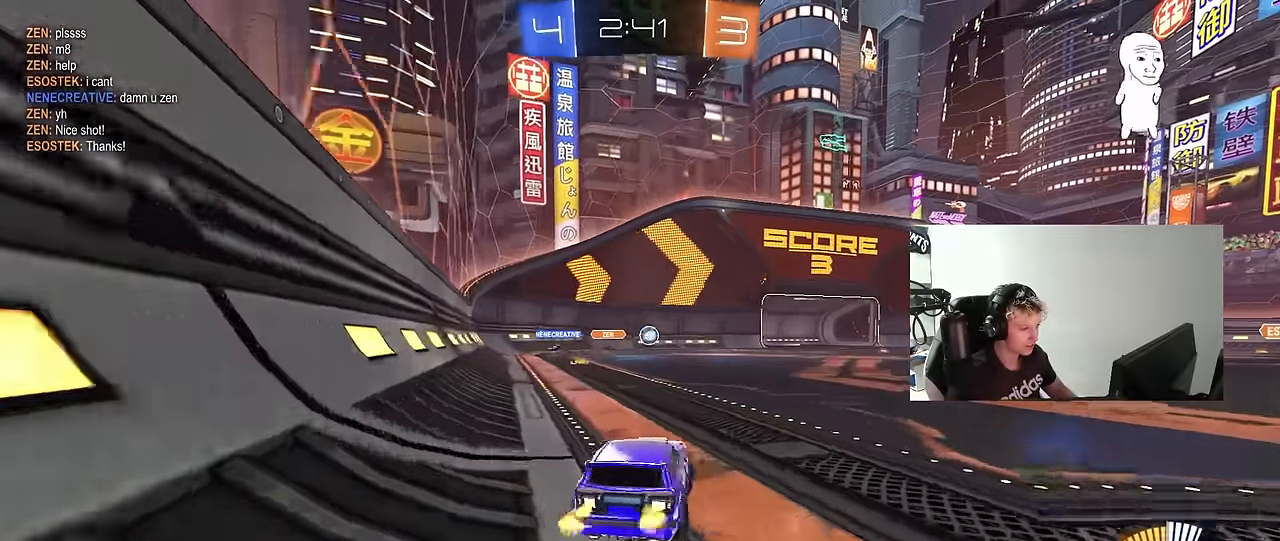
{"keys": ["w"], "mouse": ["left"], "mouse_move": "still", "events": [[33, "mouse_left", "down"], [500, "d", "up"]]}
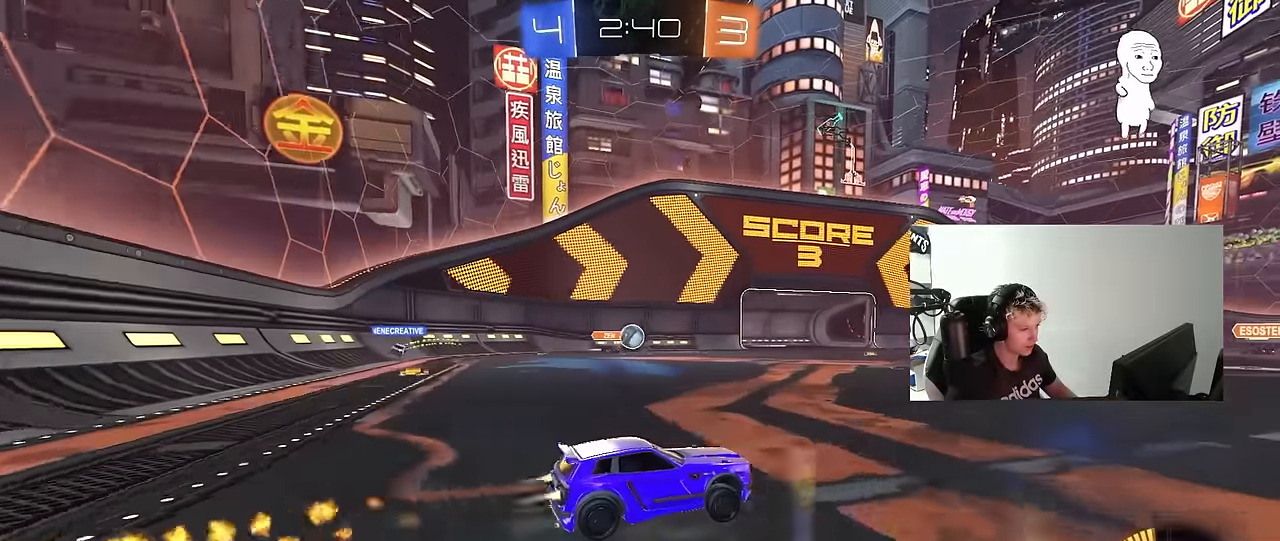
{"keys": ["w"], "mouse": [], "mouse_move": "still", "events": [[50, "mouse_left", "up"], [100, "d", "down"], [366, "d", "up"]]}
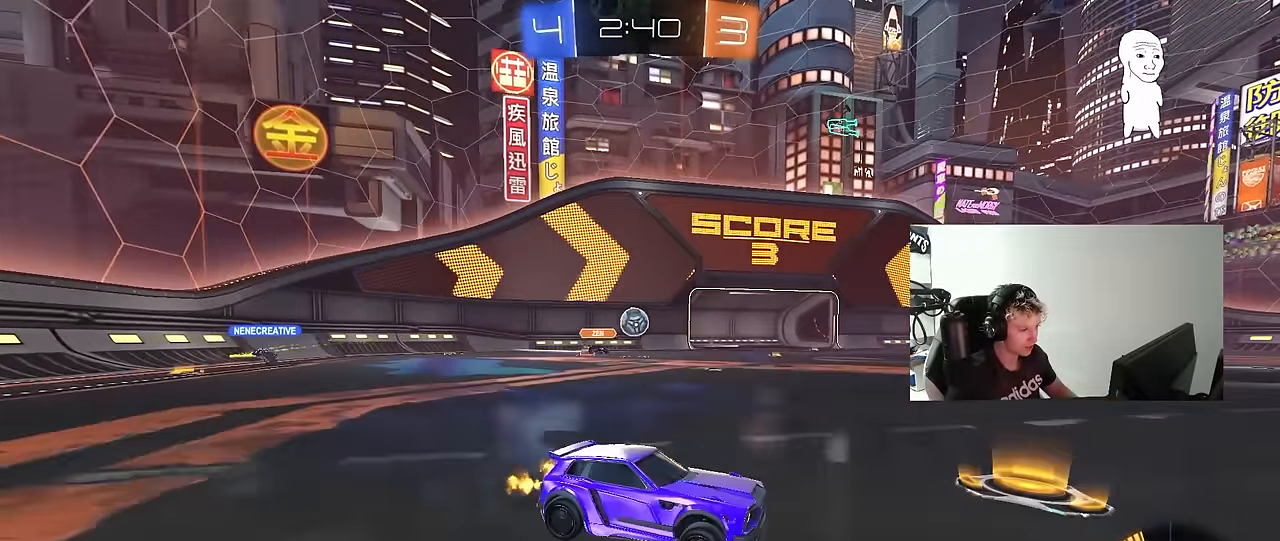
{"keys": ["w"], "mouse": ["left"], "mouse_move": "still", "events": [[66, "a", "down"], [200, "a", "up"], [300, "mouse_left", "down"], [333, "a", "down"], [483, "a", "up"]]}
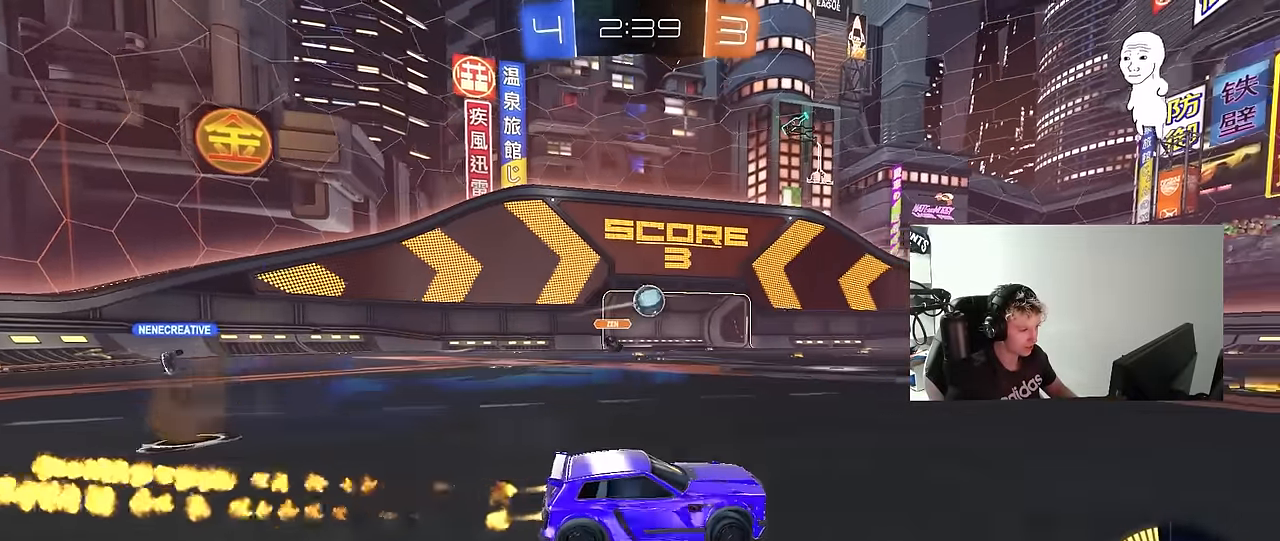
{"keys": ["w"], "mouse": ["left"], "mouse_move": "still", "events": [[316, "d", "down"], [350, "d", "up"], [350, "mouse_left", "up"], [400, "a", "down"], [450, "a", "up"], [450, "mouse_left", "down"]]}
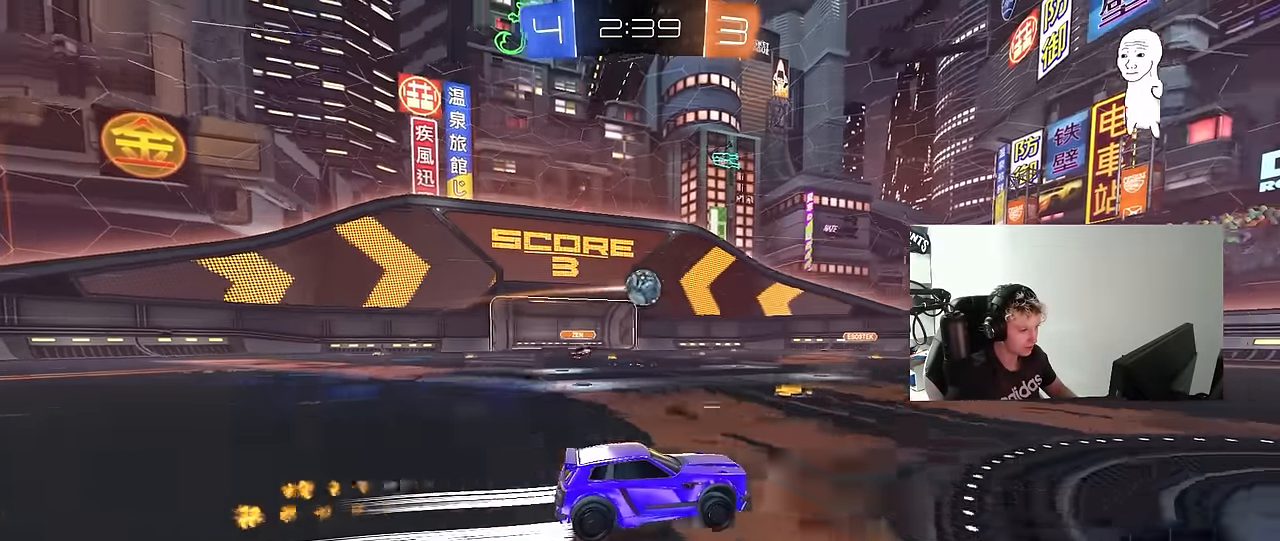
{"keys": ["a", "w"], "mouse": ["left"], "mouse_move": "still", "events": [[133, "mouse_left", "up"], [316, "a", "down"], [416, "mouse_left", "down"]]}
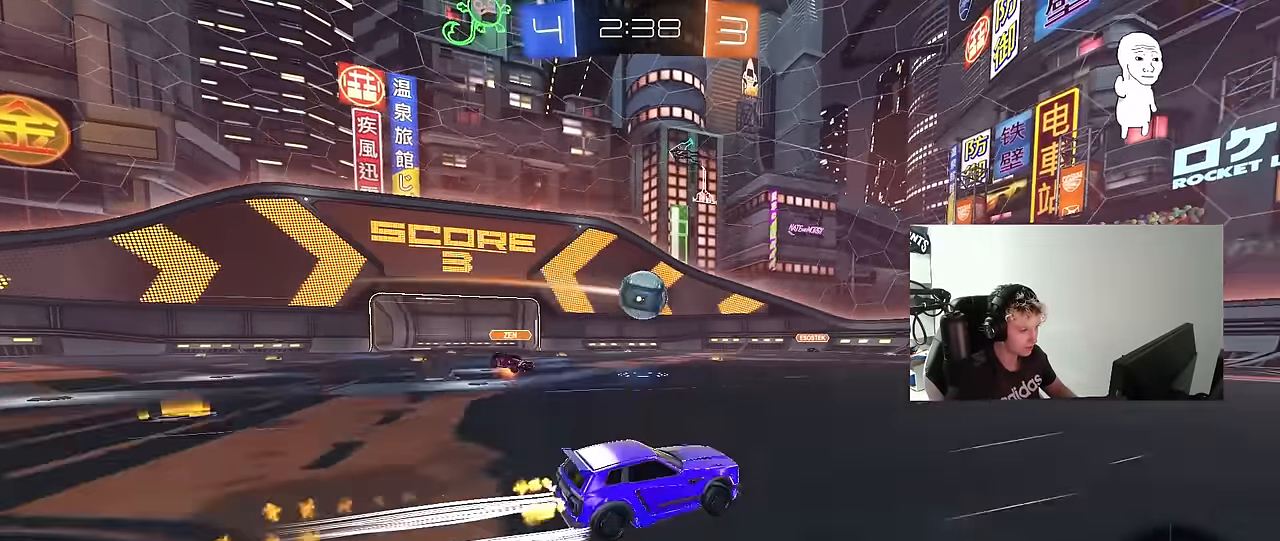
{"keys": ["d"], "mouse": ["left"], "mouse_move": "down-left", "events": [[16, "a", "up"], [116, "mouse_left", "up"], [300, "mouse_left", "down"], [333, "a", "down"], [383, "mouse_right", "down"], [383, "w", "up"], [433, "a", "up"], [483, "d", "down"], [483, "mouse_right", "up"]]}
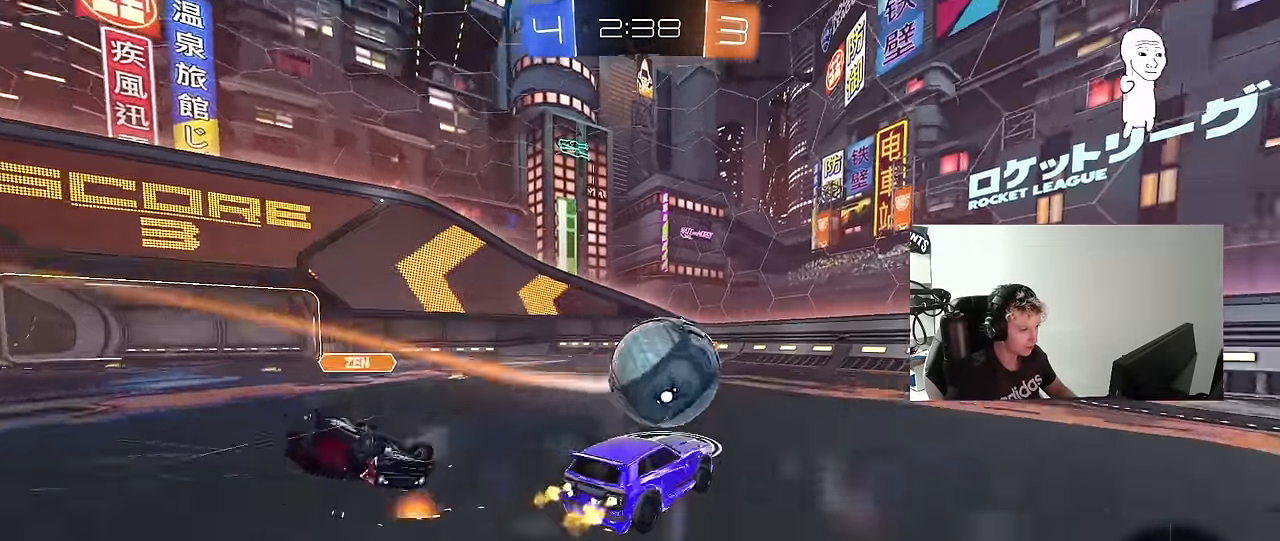
{"keys": ["a", "shift"], "mouse": ["left"], "mouse_move": "down-left", "events": [[83, "s", "down"], [116, "shift", "down"], [166, "a", "down"], [266, "a", "up"], [266, "mouse_left", "up"], [316, "s", "up"], [316, "shift", "up"], [350, "mouse_left", "down"], [400, "d", "up"], [450, "a", "down"], [450, "shift", "down"]]}
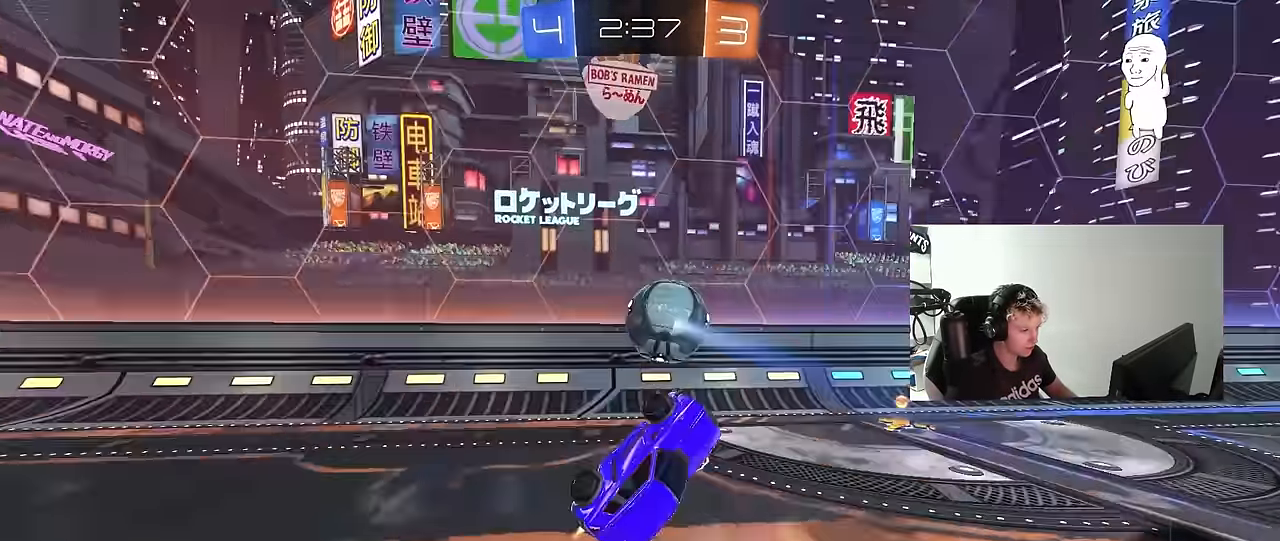
{"keys": ["w"], "mouse": ["left", "right"], "mouse_move": "up", "events": [[50, "w", "down"], [133, "a", "up"], [133, "shift", "up"], [133, "w", "up"], [233, "d", "down"], [233, "mouse_left", "up"], [366, "d", "up"], [366, "w", "down"], [416, "mouse_right", "down"], [466, "mouse_left", "down"]]}
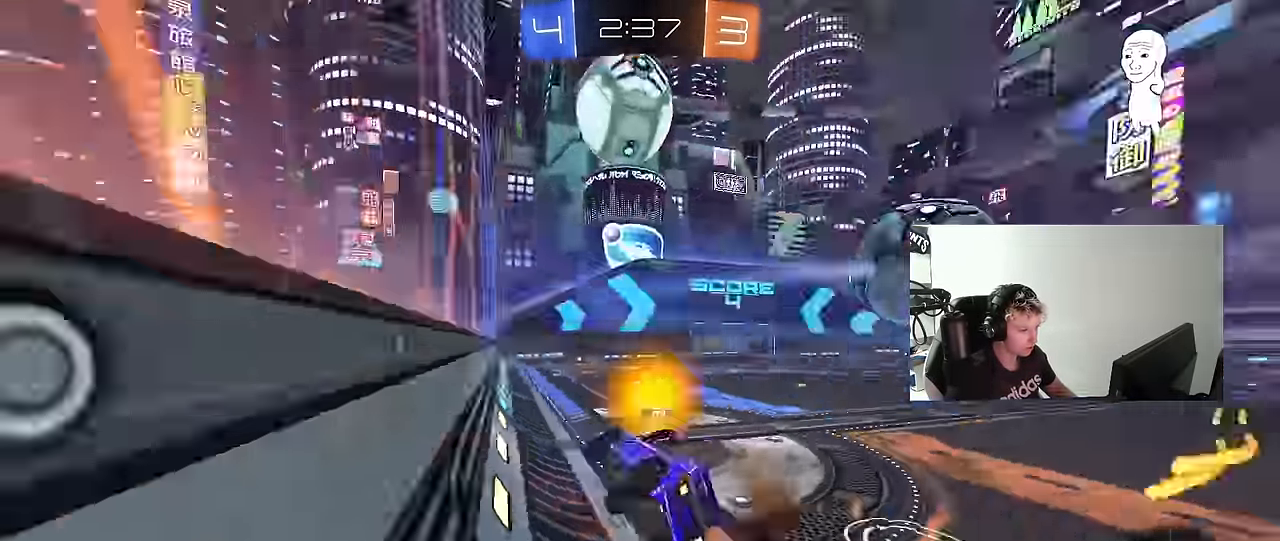
{"keys": ["a", "s", "shift"], "mouse": [], "mouse_move": "up", "events": [[66, "d", "down"], [100, "mouse_right", "up"], [150, "d", "up"], [150, "mouse_left", "up"], [200, "mouse_right", "down"], [250, "mouse_left", "down"], [250, "w", "up"], [333, "a", "down"], [333, "s", "down"], [333, "shift", "down"], [433, "mouse_left", "up"], [433, "mouse_right", "up"]]}
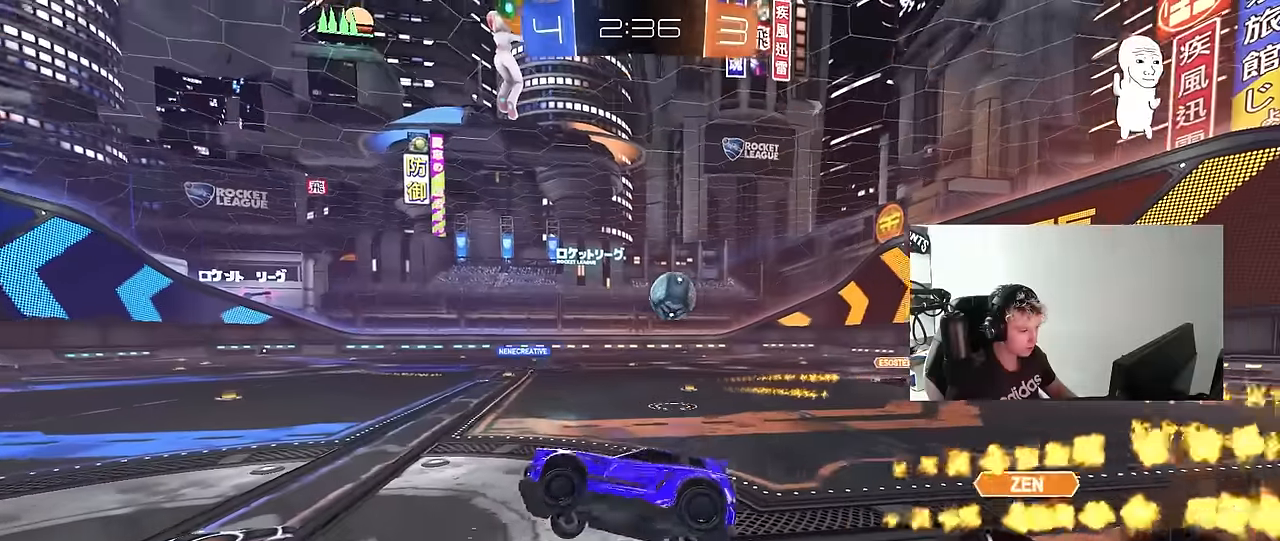
{"keys": ["d", "w"], "mouse": [], "mouse_move": "still", "events": [[33, "shift", "up"], [83, "a", "up"], [83, "d", "down"], [83, "s", "up"], [216, "d", "up"], [266, "w", "down"], [366, "mouse_right", "down"], [400, "d", "down"], [500, "mouse_right", "up"]]}
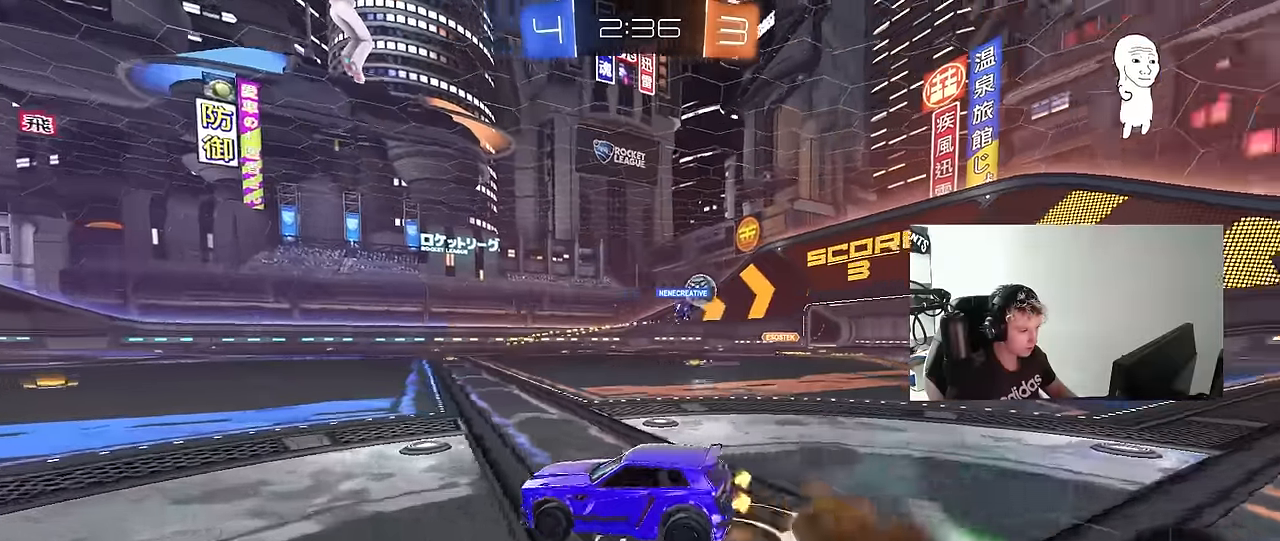
{"keys": ["w"], "mouse": [], "mouse_move": "still", "events": [[50, "shift", "down"], [183, "shift", "up"], [416, "d", "up"]]}
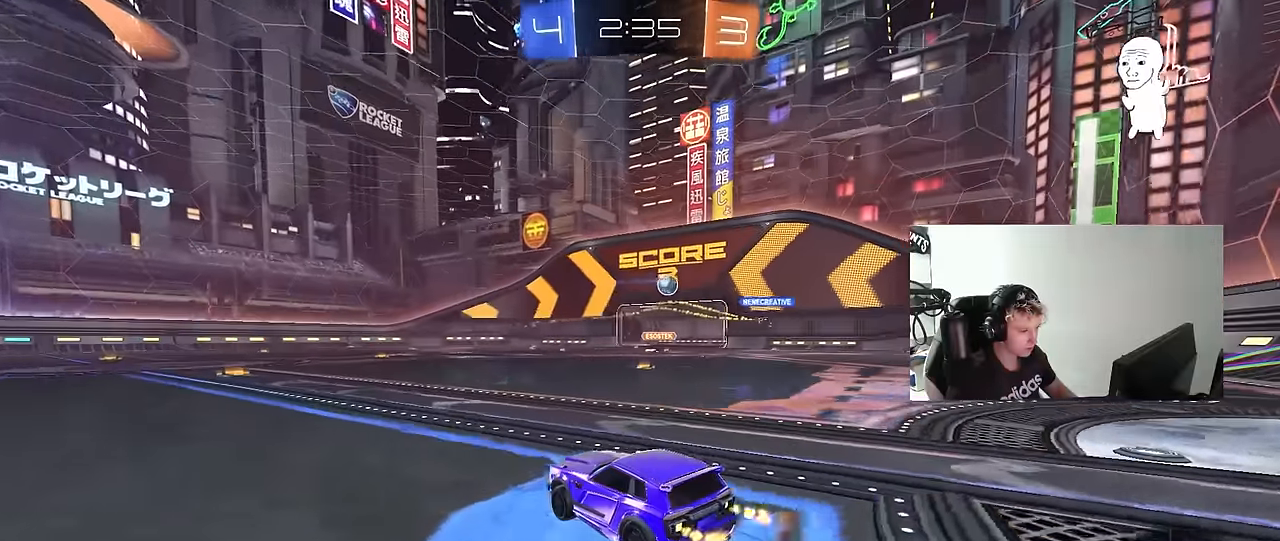
{"keys": ["w"], "mouse": [], "mouse_move": "still", "events": [[150, "a", "down"], [383, "a", "up"]]}
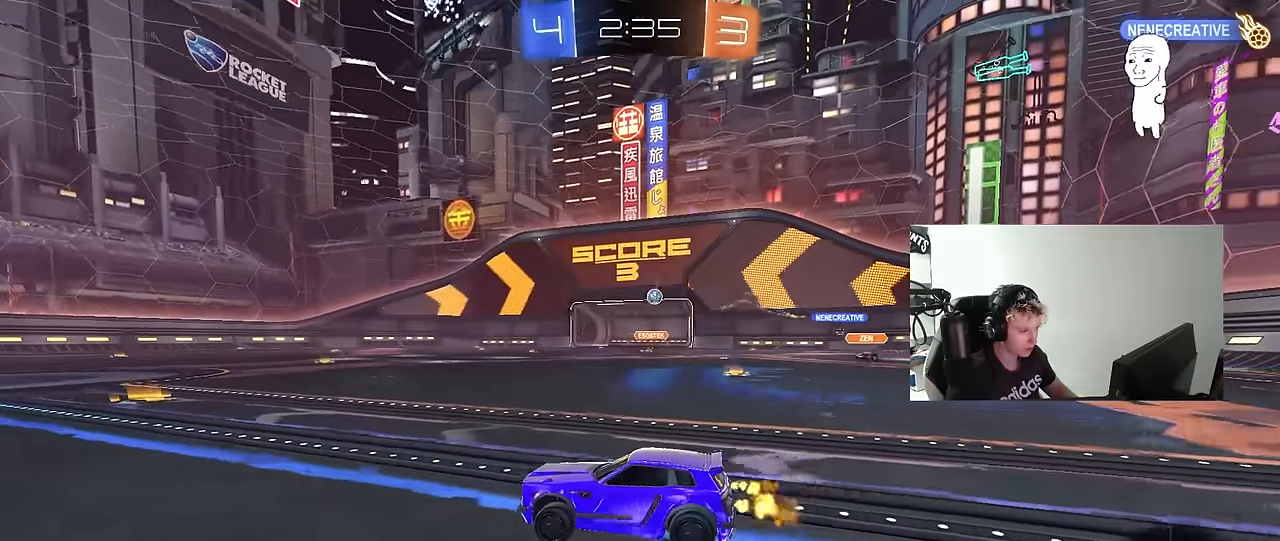
{"keys": ["w"], "mouse": [], "mouse_move": "still", "events": [[83, "d", "down"], [266, "d", "up"], [350, "d", "down"], [500, "d", "up"]]}
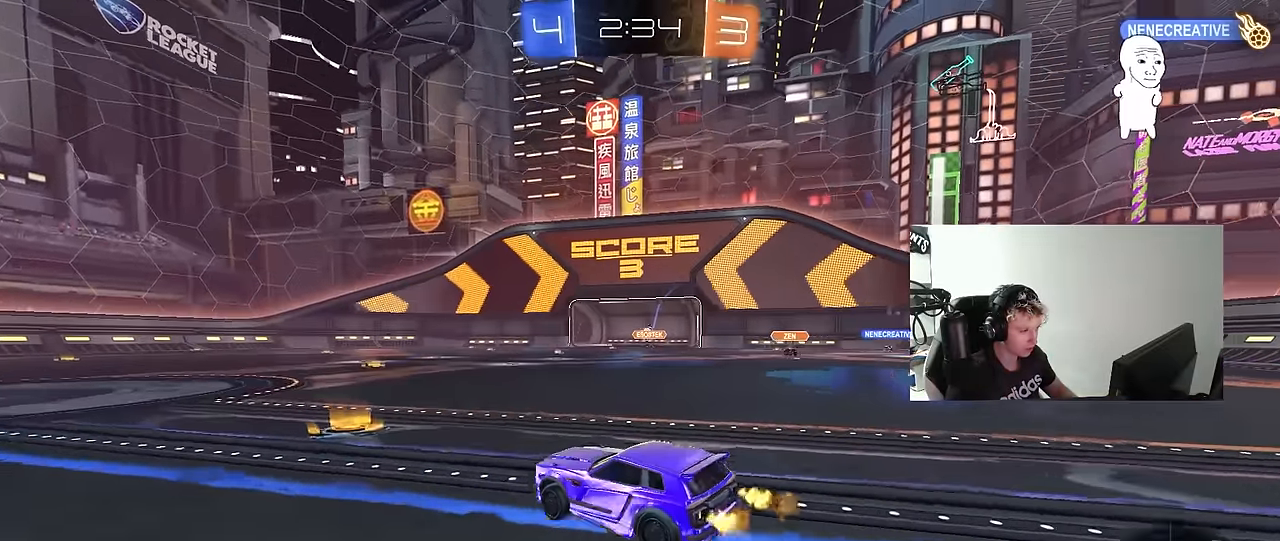
{"keys": ["w"], "mouse": [], "mouse_move": "still", "events": []}
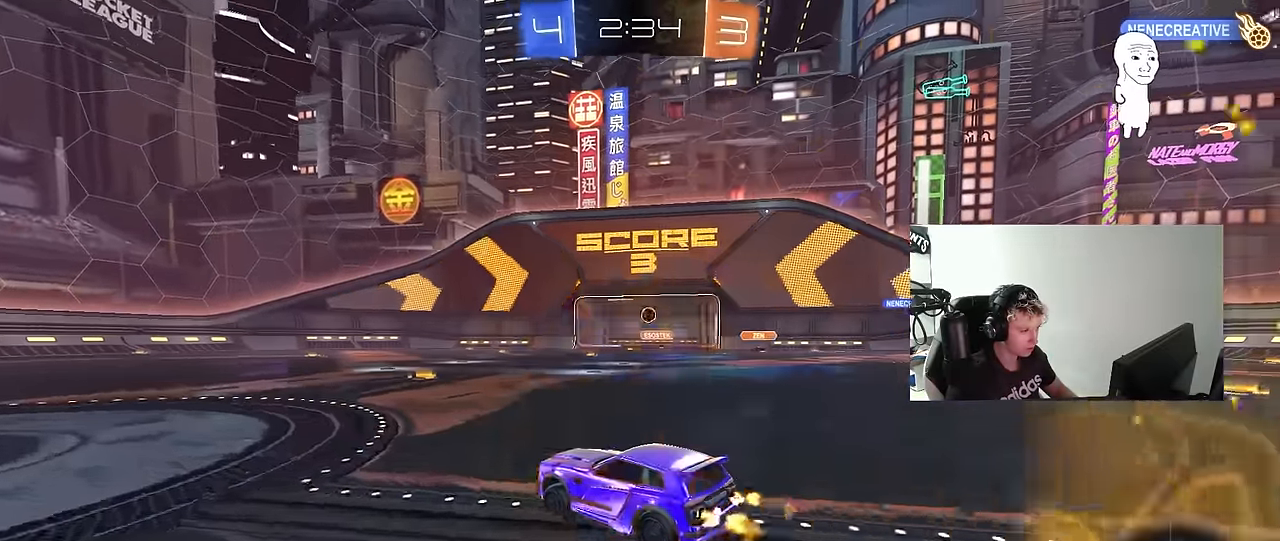
{"keys": ["d", "w"], "mouse": [], "mouse_move": "still", "events": [[16, "d", "down"], [150, "d", "up"], [350, "d", "down"]]}
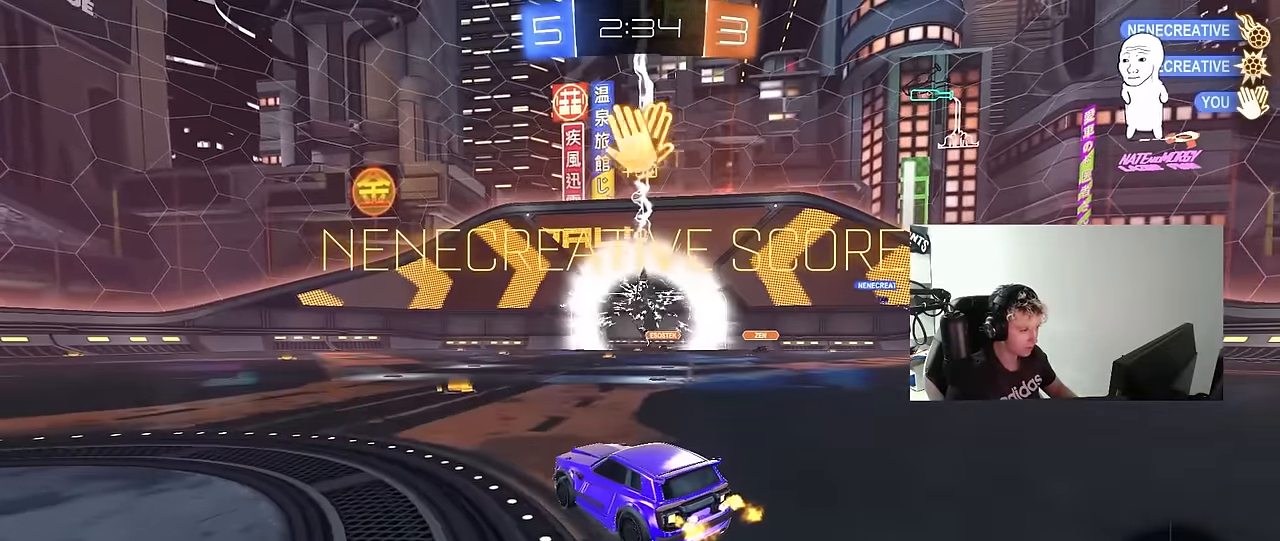
{"keys": ["a", "shift", "w"], "mouse": ["left"], "mouse_move": "still", "events": [[66, "mouse_left", "down"], [216, "w", "up"], [266, "mouse_right", "down"], [266, "shift", "down"], [433, "mouse_right", "up"], [450, "a", "down"], [450, "d", "up"], [450, "w", "down"]]}
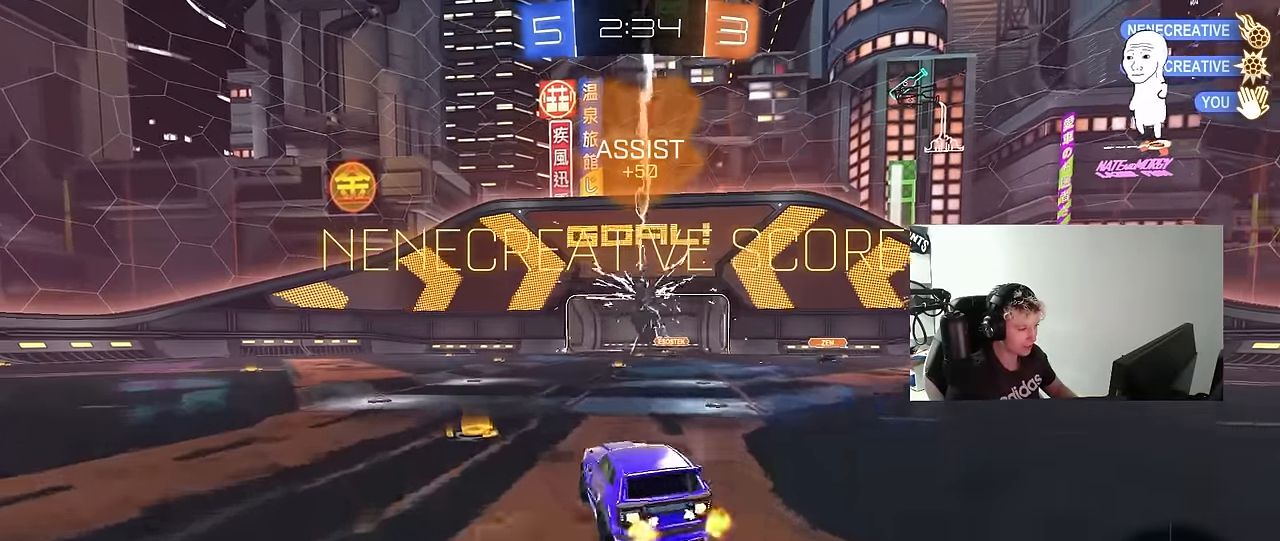
{"keys": ["a", "shift"], "mouse": ["left"], "mouse_move": "still", "events": [[50, "mouse_right", "down"], [50, "s", "down"], [83, "w", "up"], [233, "mouse_right", "up"], [466, "s", "up"]]}
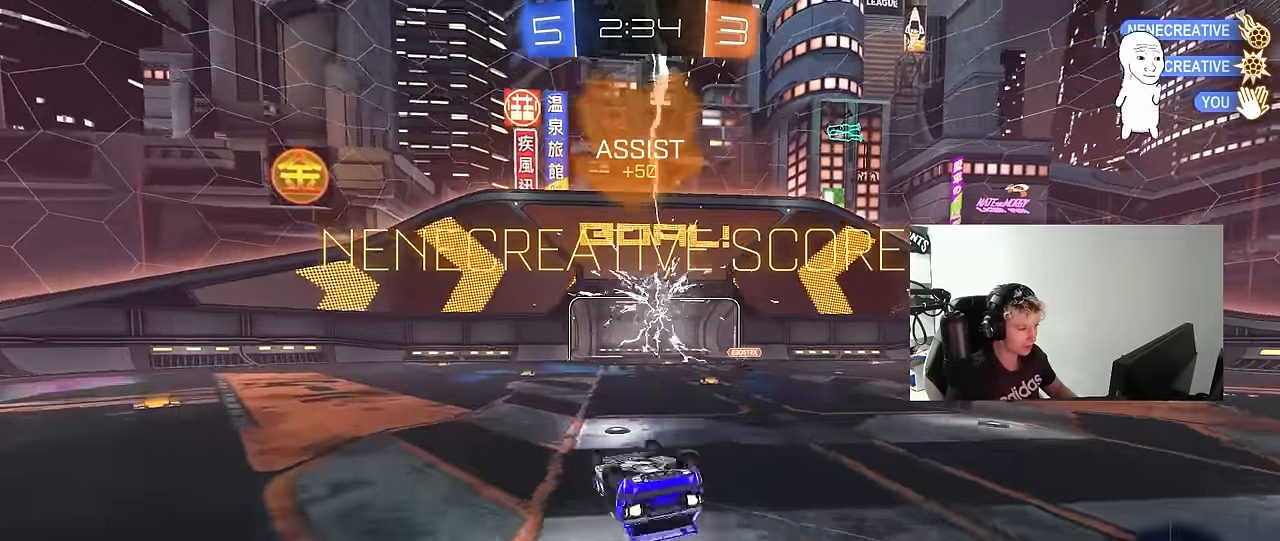
{"keys": ["a", "w"], "mouse": [], "mouse_move": "still", "events": [[66, "s", "down"], [116, "mouse_left", "up"], [150, "space", "down"], [250, "s", "up"], [333, "shift", "up"], [333, "space", "up"], [433, "w", "down"]]}
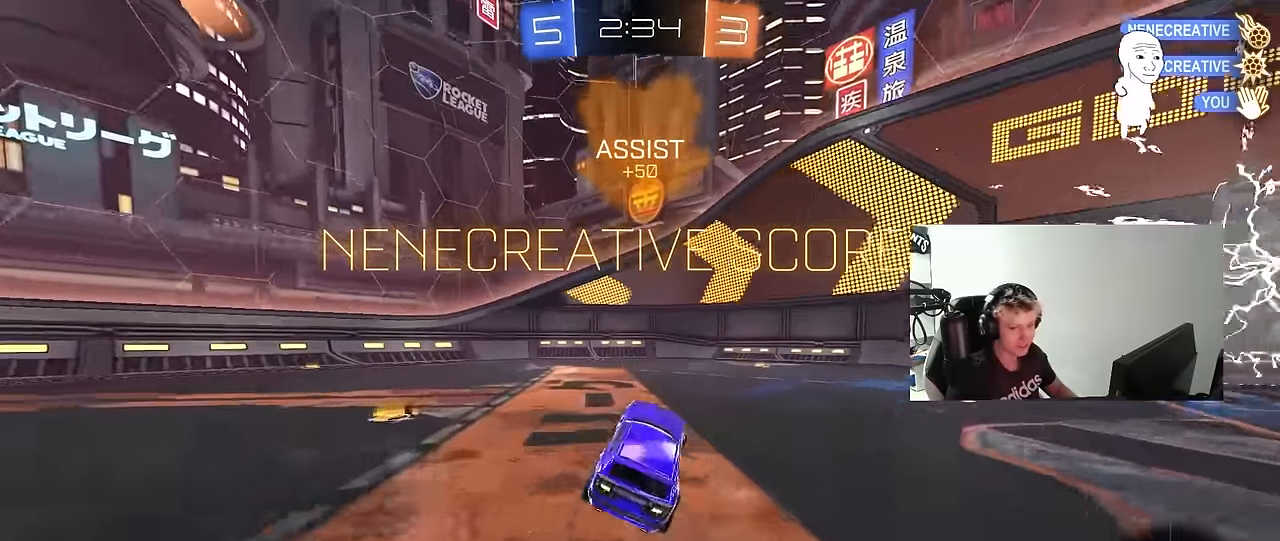
{"keys": ["w"], "mouse": ["right"], "mouse_move": "still", "events": [[33, "a", "up"], [216, "a", "down"], [266, "a", "up"], [266, "mouse_right", "down"], [350, "mouse_right", "up"], [400, "mouse_right", "down"]]}
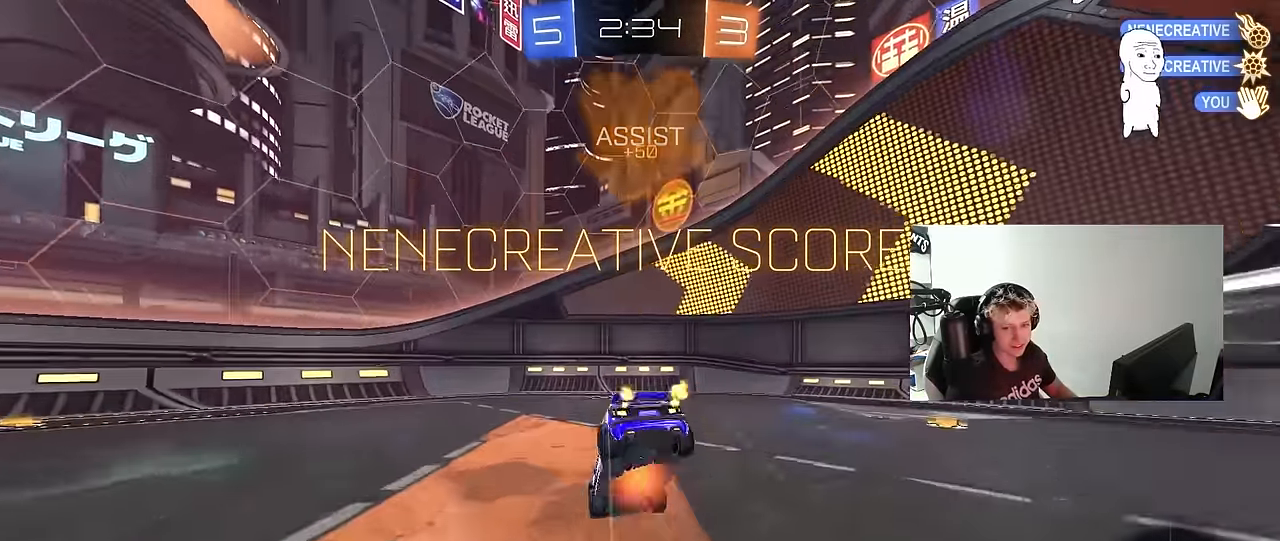
{"keys": [], "mouse": [], "mouse_move": "still", "events": [[83, "mouse_right", "up"], [183, "w", "up"]]}
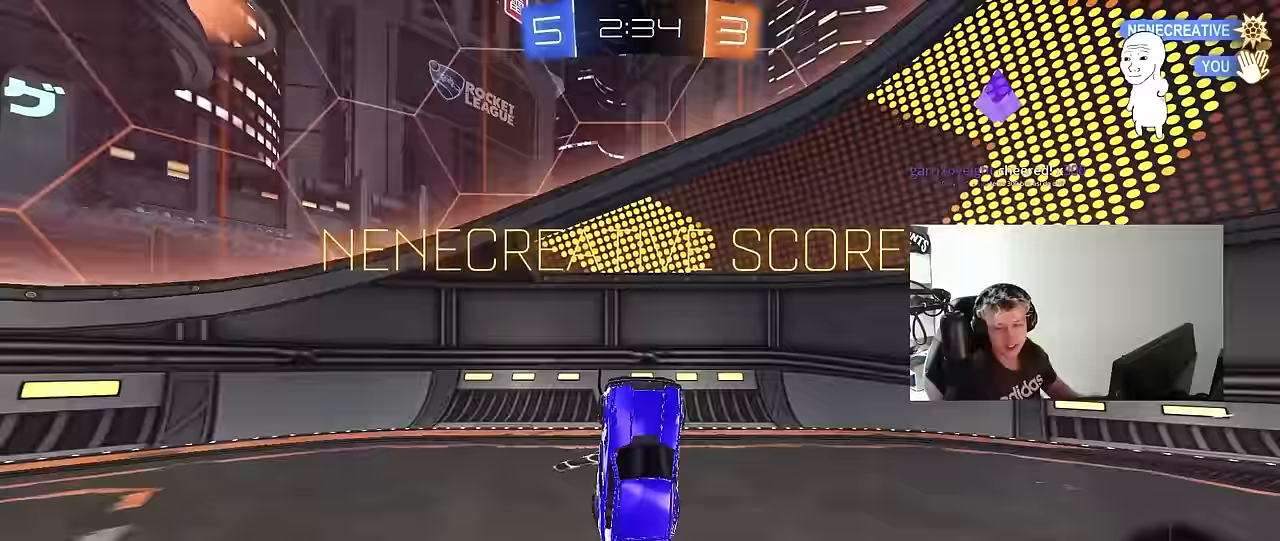
{"keys": [], "mouse": [], "mouse_move": "still", "events": []}